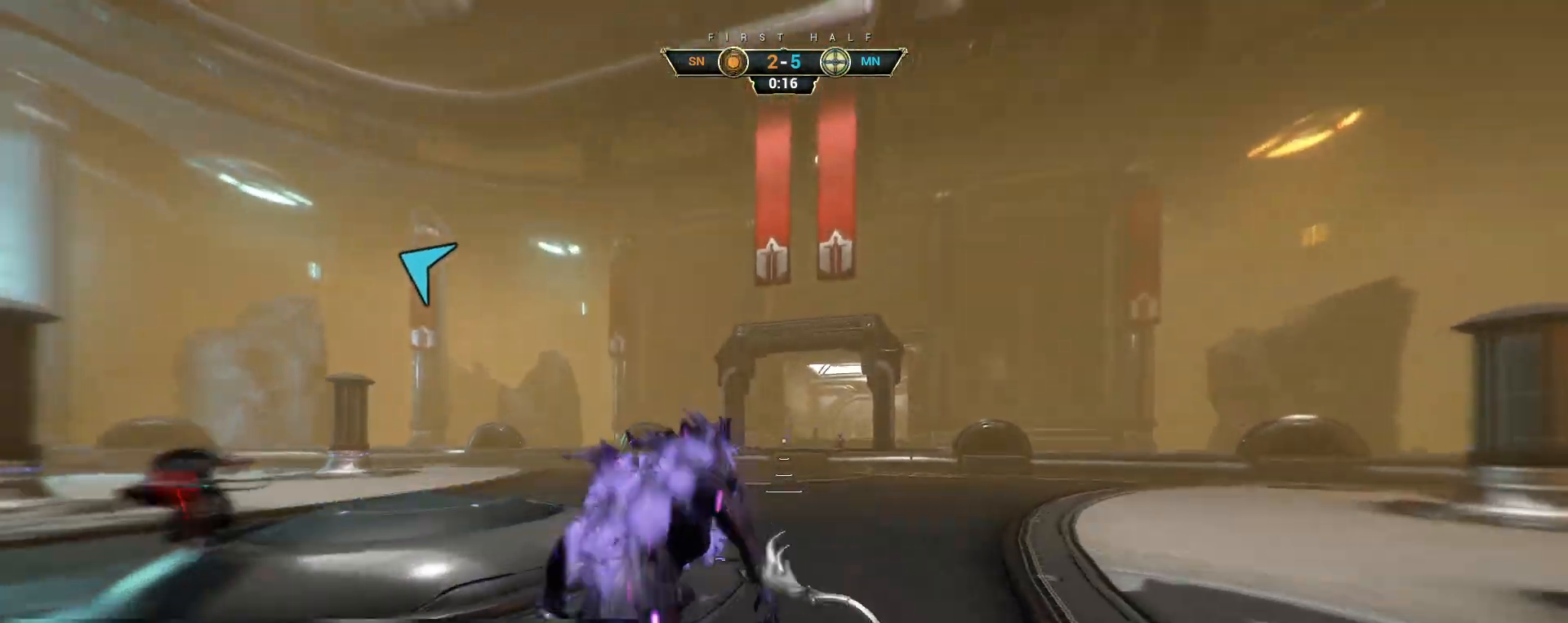
Gameplay with keyboard and mouse; each line is a JSON object with the keys and mouse buttons held at the frame after it. "events" lists presses ("down") and releases ("up") of "a", "ctrl", "d", "e", "q", "s", "shift", "space", "w", "mouse_left", "mouse_wheel", "mouse_right", "mouse_mb4" and "mouse_mb5" between this image and that frame as [ms after this image, input, new state], when the widget could be followed in between. "mouse_left", "mouse_wheel", "mouse_right", "mouse_mb4", "mouse_mb5" = the "left", "wheel", "right", "mb4", "mb5" buttons of the "mouse" list. No other keys are recorded. "wheel" means that the mouse wheel is clicked or scrolled. Not read: mouse_move.
{"keys": ["a", "w"], "mouse": [], "events": [[83, "e", "down"], [100, "a", "down"], [167, "e", "up"]]}
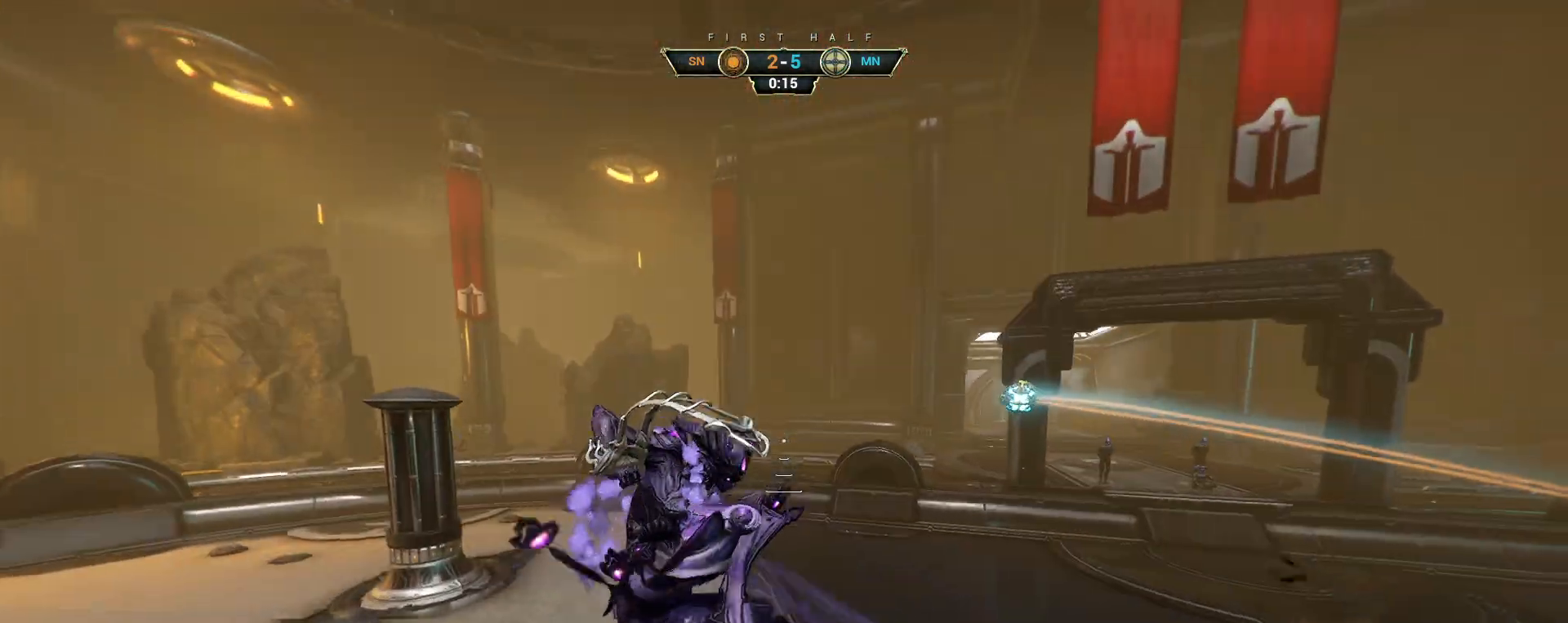
{"keys": ["w"], "mouse": [], "events": [[100, "a", "up"]]}
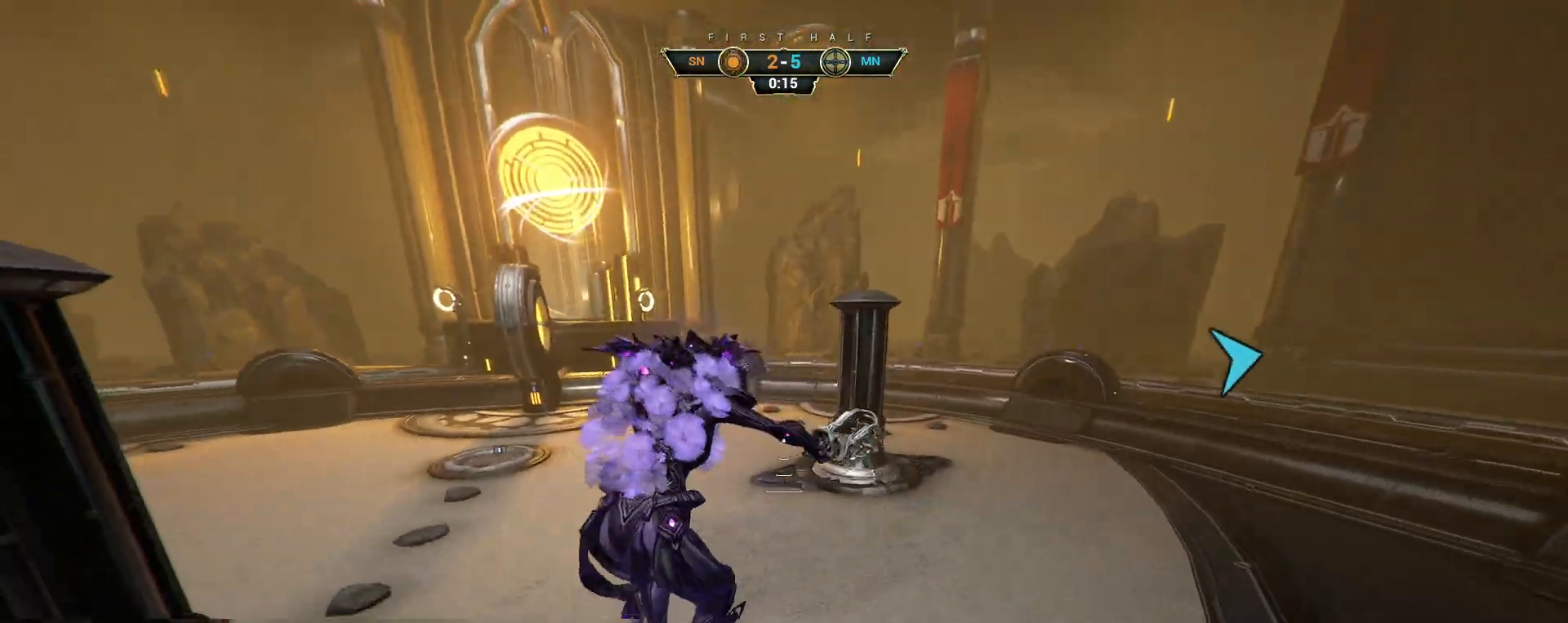
{"keys": ["w"], "mouse": [], "events": [[300, "ctrl", "down"], [417, "space", "down"], [467, "space", "up"], [483, "ctrl", "up"]]}
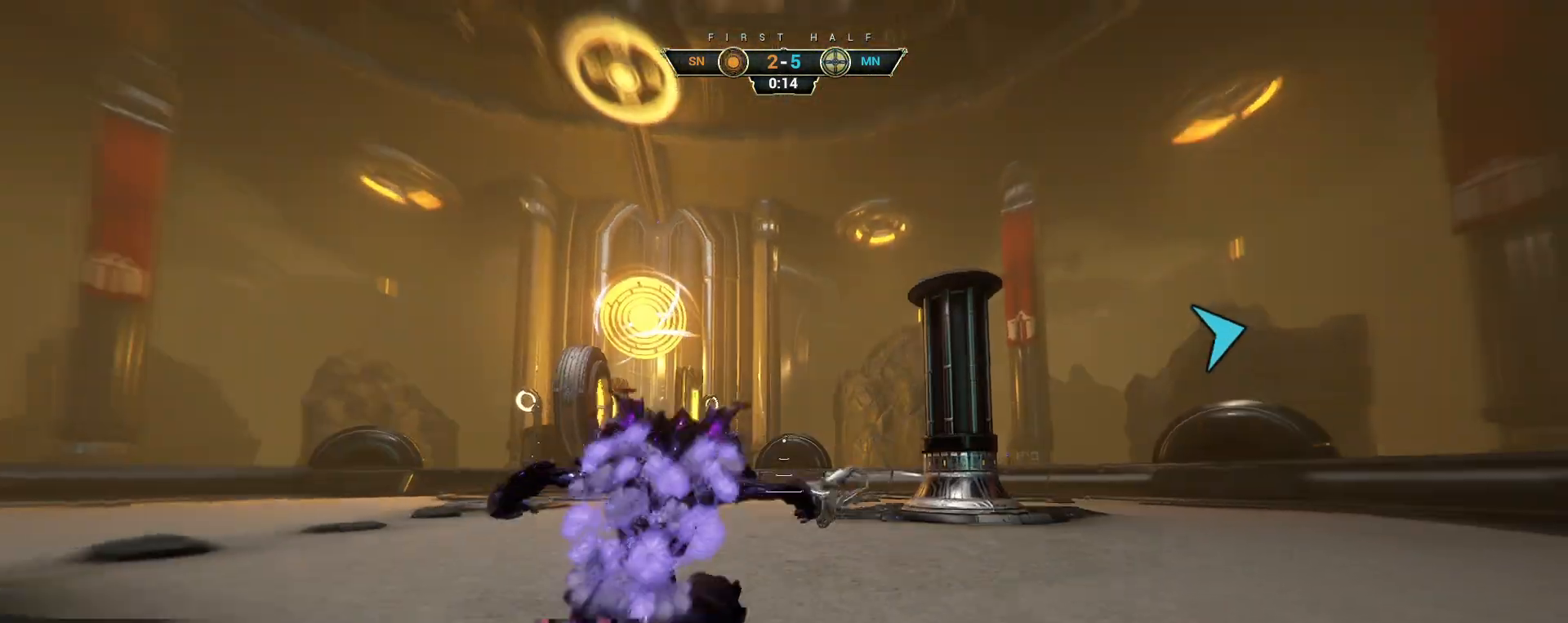
{"keys": ["a", "space"], "mouse": [], "events": [[17, "shift", "down"], [33, "space", "down"], [83, "shift", "up"], [100, "space", "up"], [267, "a", "down"], [433, "w", "up"], [500, "space", "down"]]}
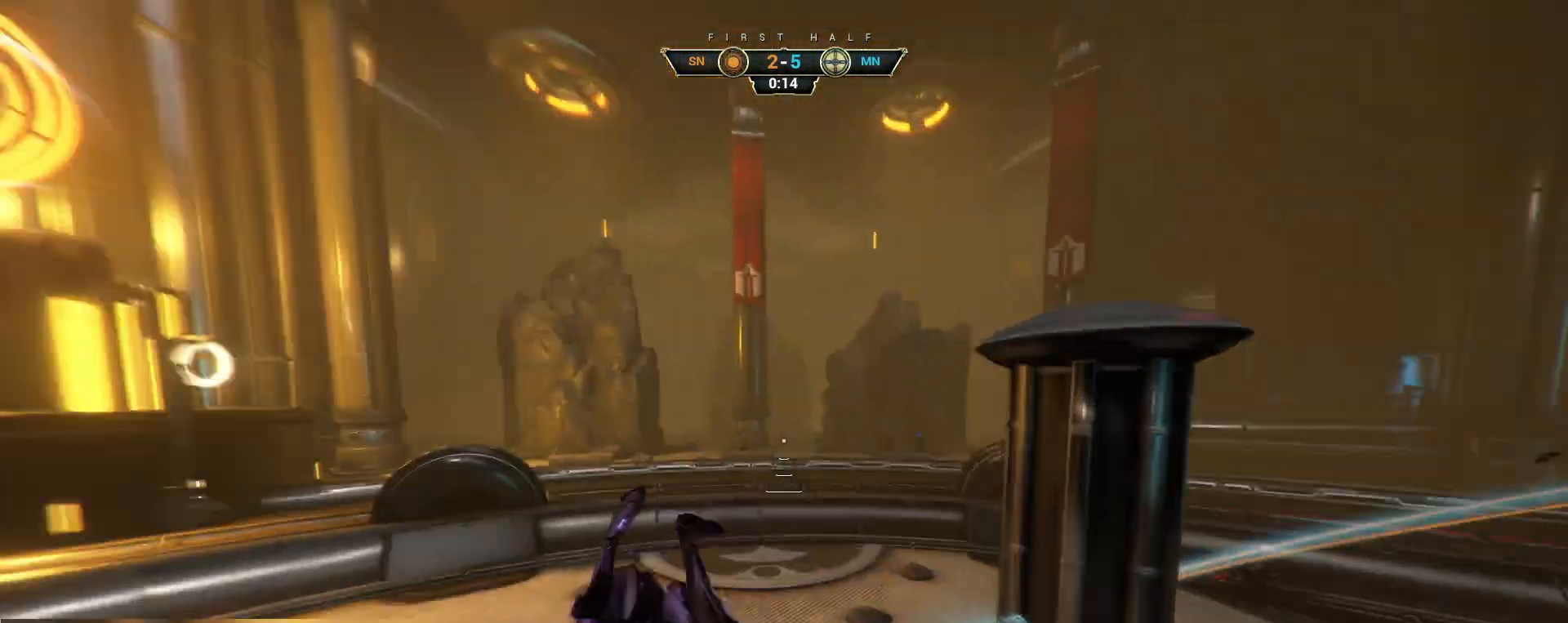
{"keys": ["e", "w"], "mouse": []}
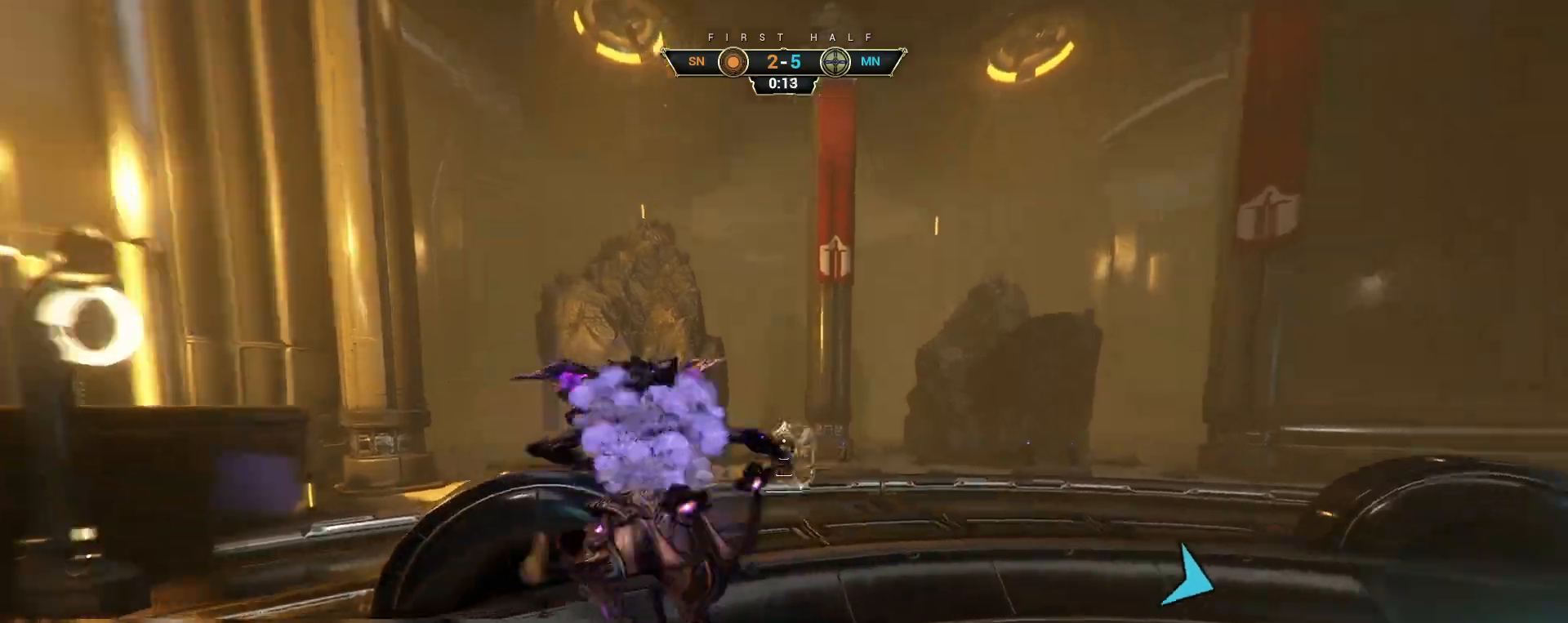
{"keys": ["d", "w"], "mouse": [], "events": [[17, "e", "up"], [300, "d", "down"]]}
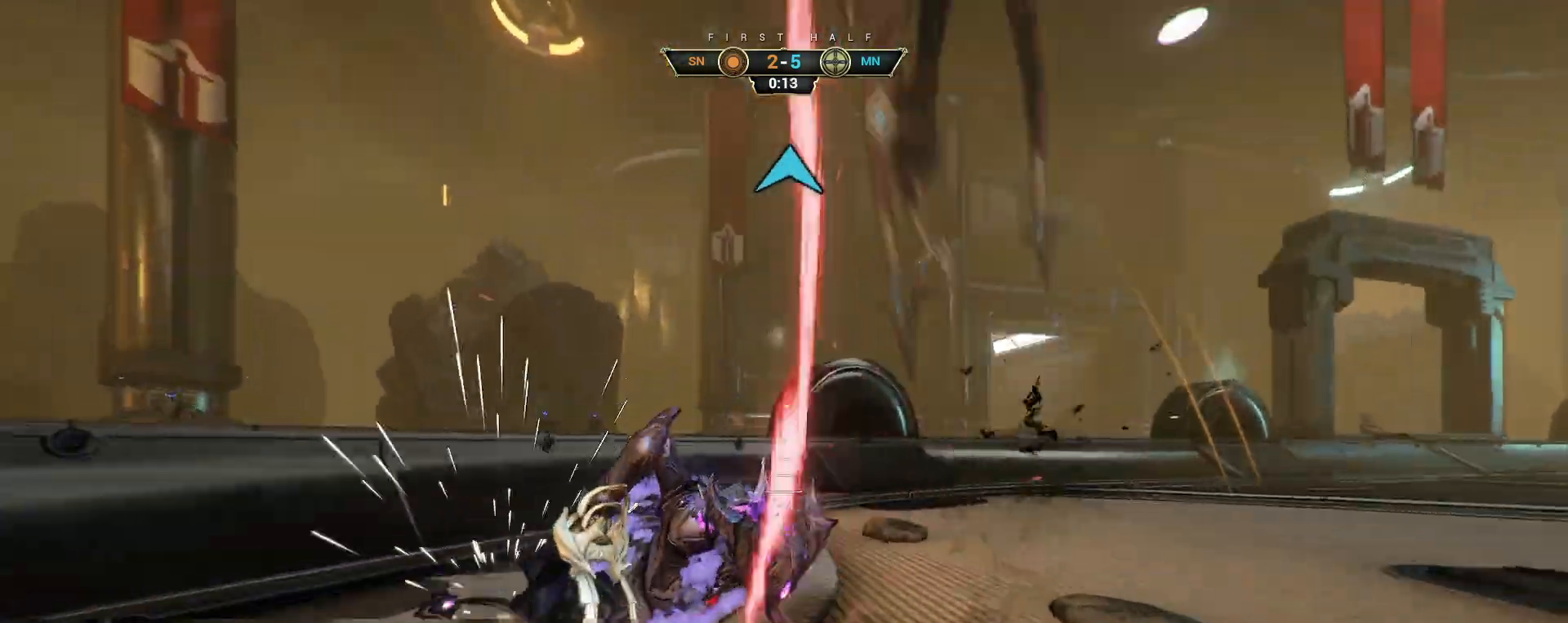
{"keys": ["w"], "mouse": [], "events": [[17, "d", "up"]]}
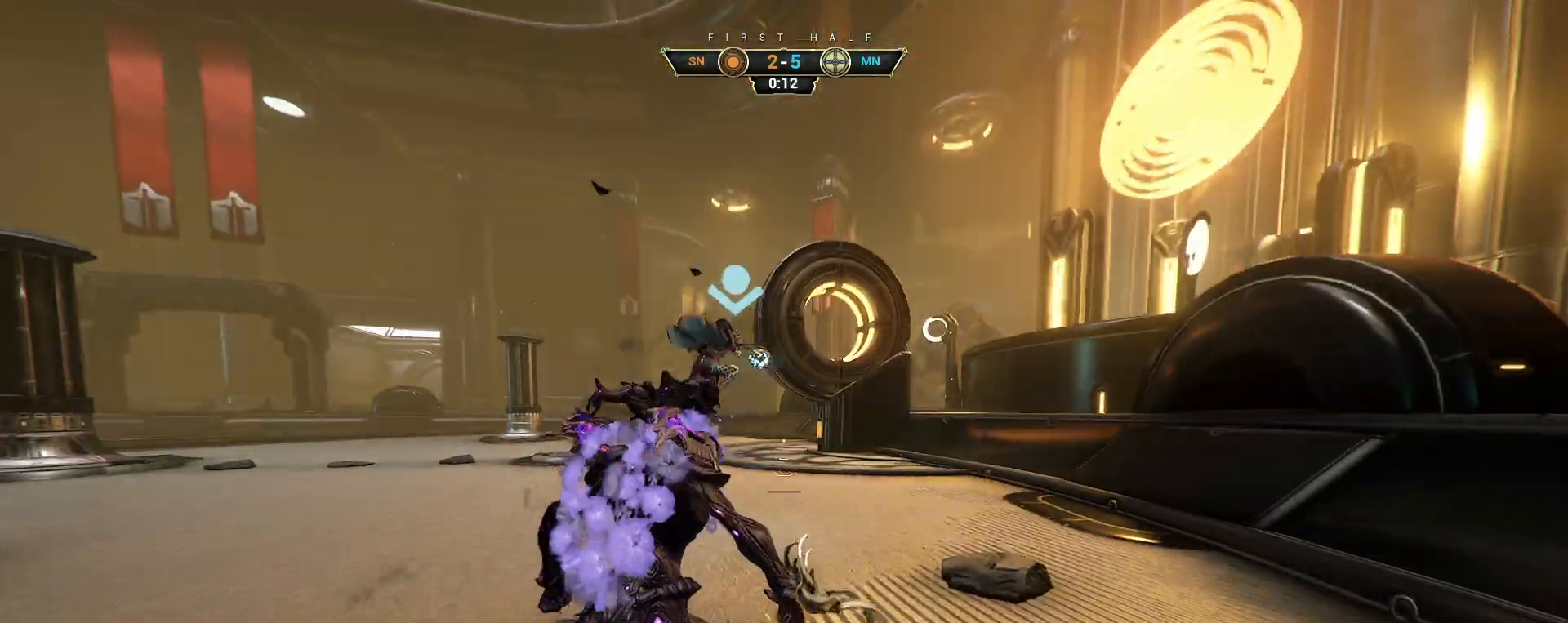
{"keys": ["w"], "mouse": ["mb4"], "events": [[283, "ctrl", "down"], [283, "mouse_left", "down"], [367, "mouse_left", "up"], [417, "ctrl", "up"], [467, "mouse_mb4", "down"]]}
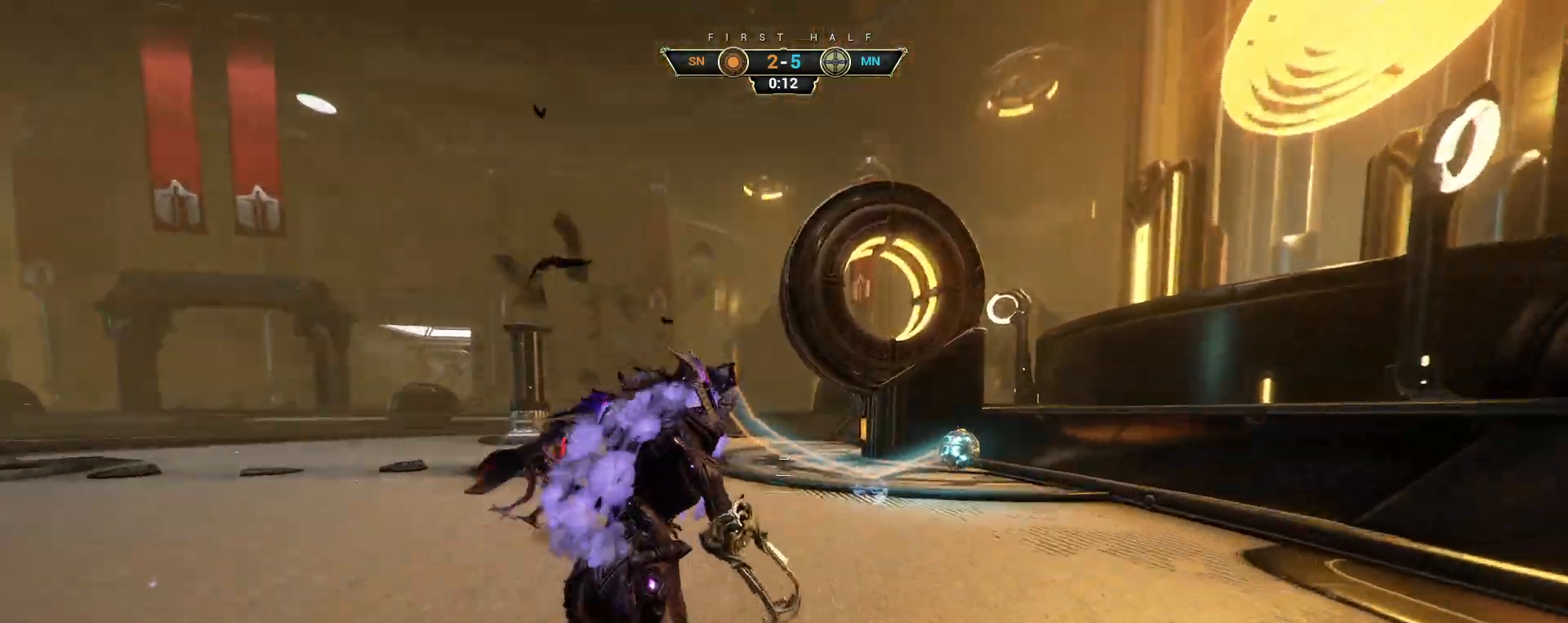
{"keys": ["w"], "mouse": ["right"], "events": [[117, "mouse_mb4", "up"], [267, "ctrl", "down"], [283, "space", "down"], [333, "space", "up"], [400, "space", "down"], [483, "ctrl", "up"], [483, "mouse_right", "down"], [483, "space", "up"]]}
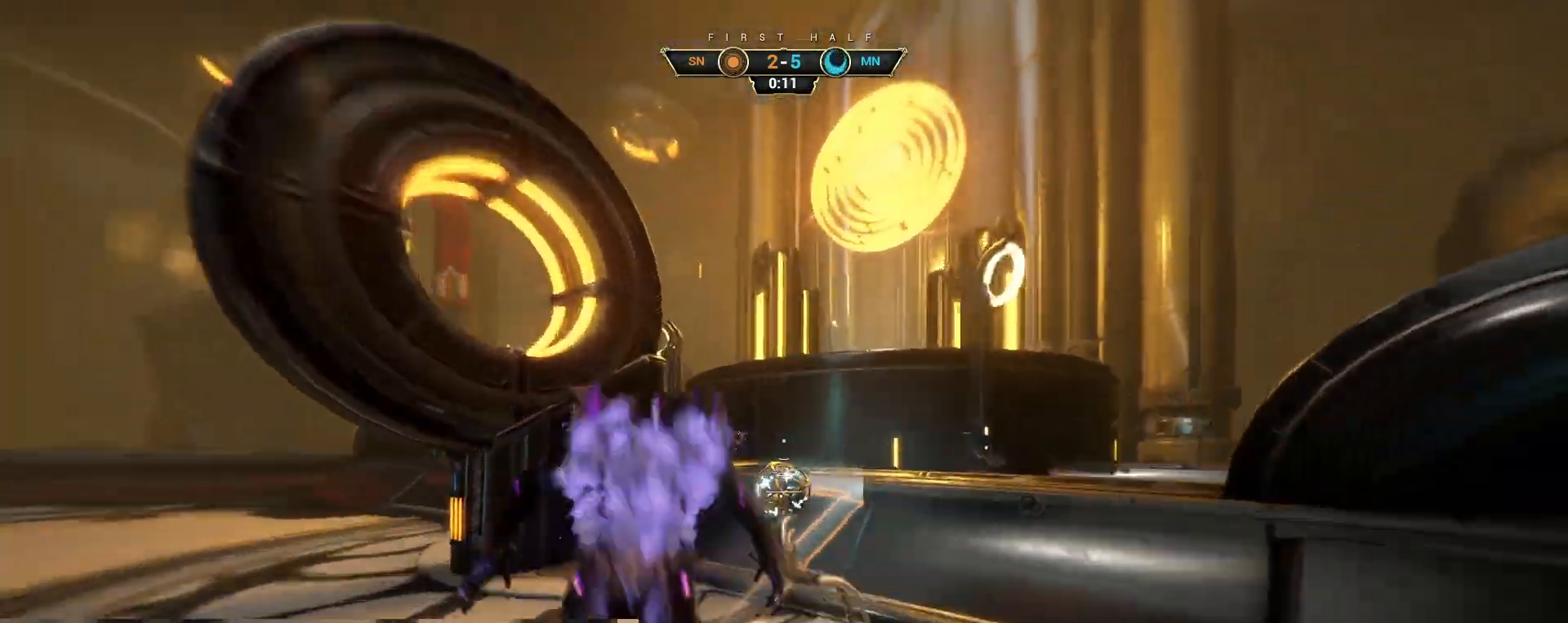
{"keys": ["a", "s"], "mouse": [], "events": [[83, "mouse_right", "up"], [100, "e", "down"], [150, "a", "down"], [183, "e", "up"], [200, "w", "up"], [267, "d", "down"], [267, "s", "down"], [417, "d", "up"]]}
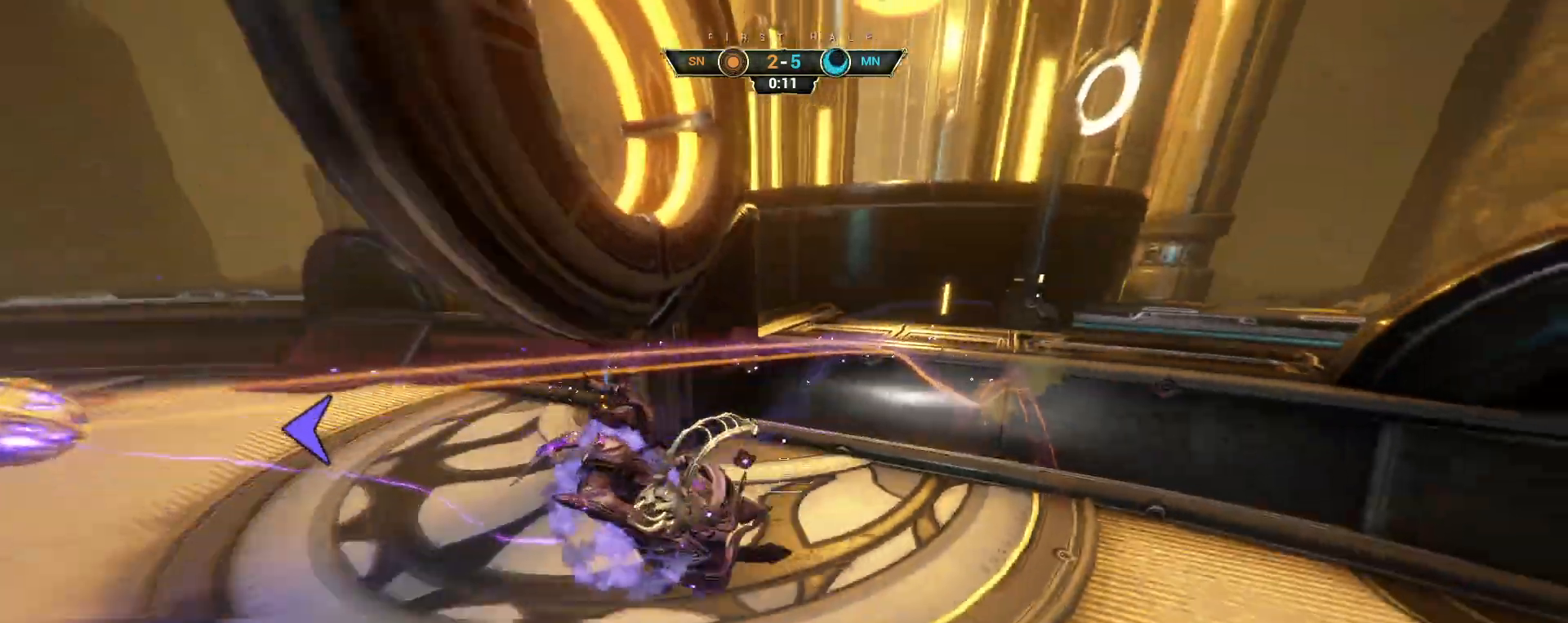
{"keys": ["shift", "w"], "mouse": [], "events": [[17, "s", "up"], [133, "w", "down"], [217, "a", "up"], [367, "ctrl", "down"], [400, "space", "down"], [450, "ctrl", "up"], [450, "space", "up"], [500, "shift", "down"]]}
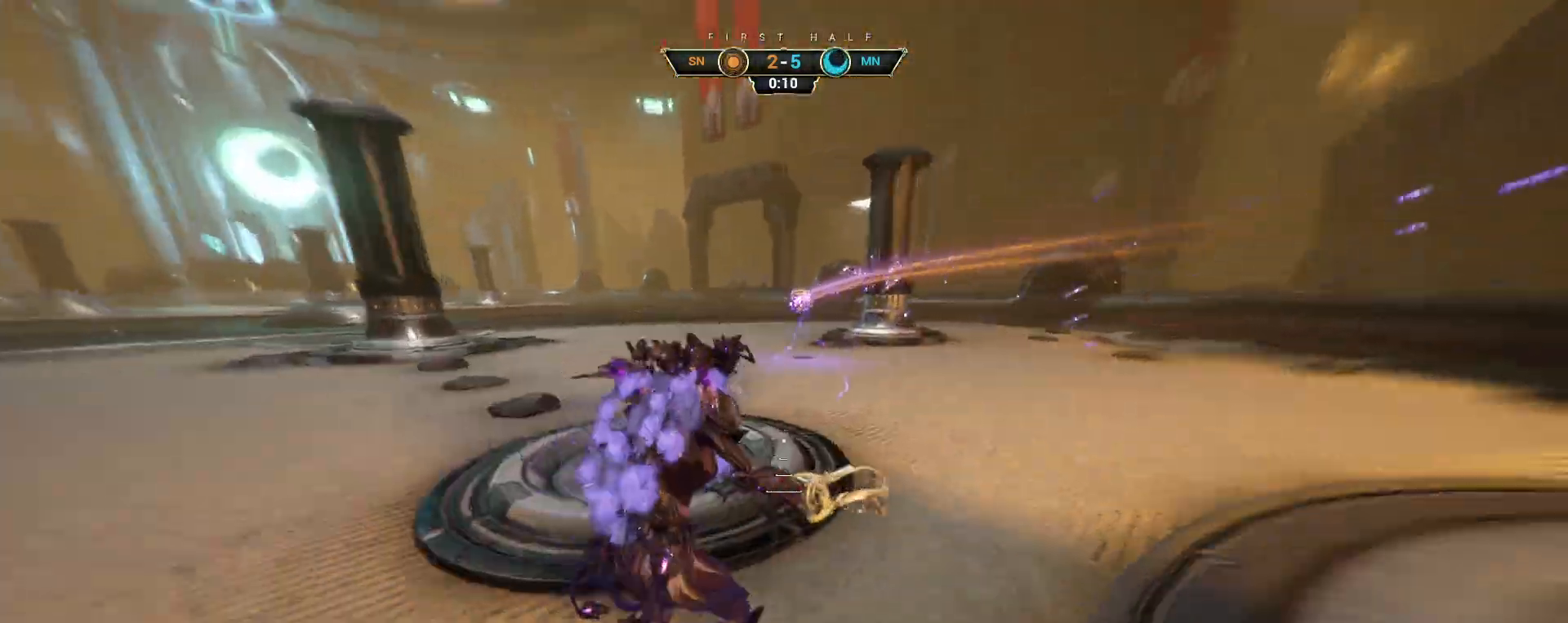
{"keys": ["w"], "mouse": [], "events": [[33, "space", "down"], [67, "mouse_right", "down"], [83, "shift", "up"], [100, "space", "up"], [150, "mouse_right", "up"], [200, "mouse_right", "down"], [267, "d", "down"], [283, "mouse_right", "up"], [383, "d", "up"]]}
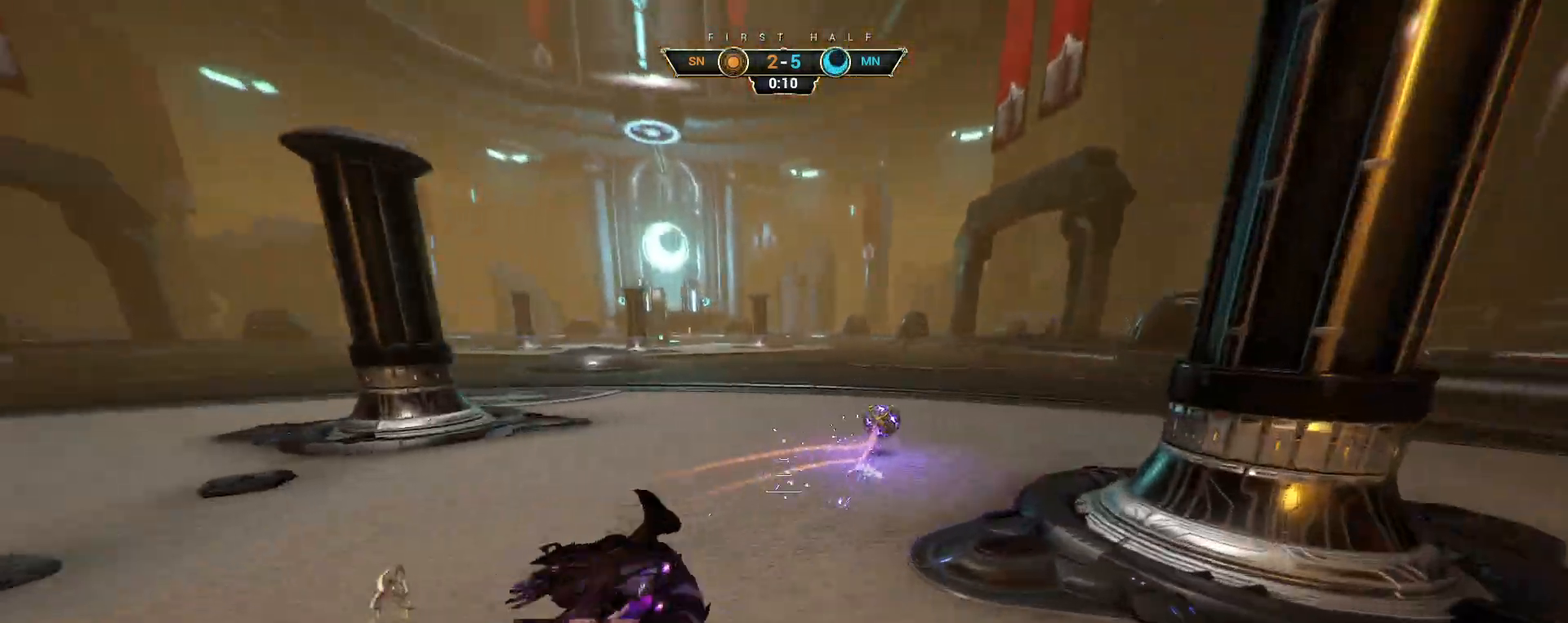
{"keys": ["w"], "mouse": ["right"], "events": [[217, "ctrl", "down"], [317, "space", "down"], [400, "mouse_right", "down"], [400, "space", "up"], [450, "ctrl", "up"]]}
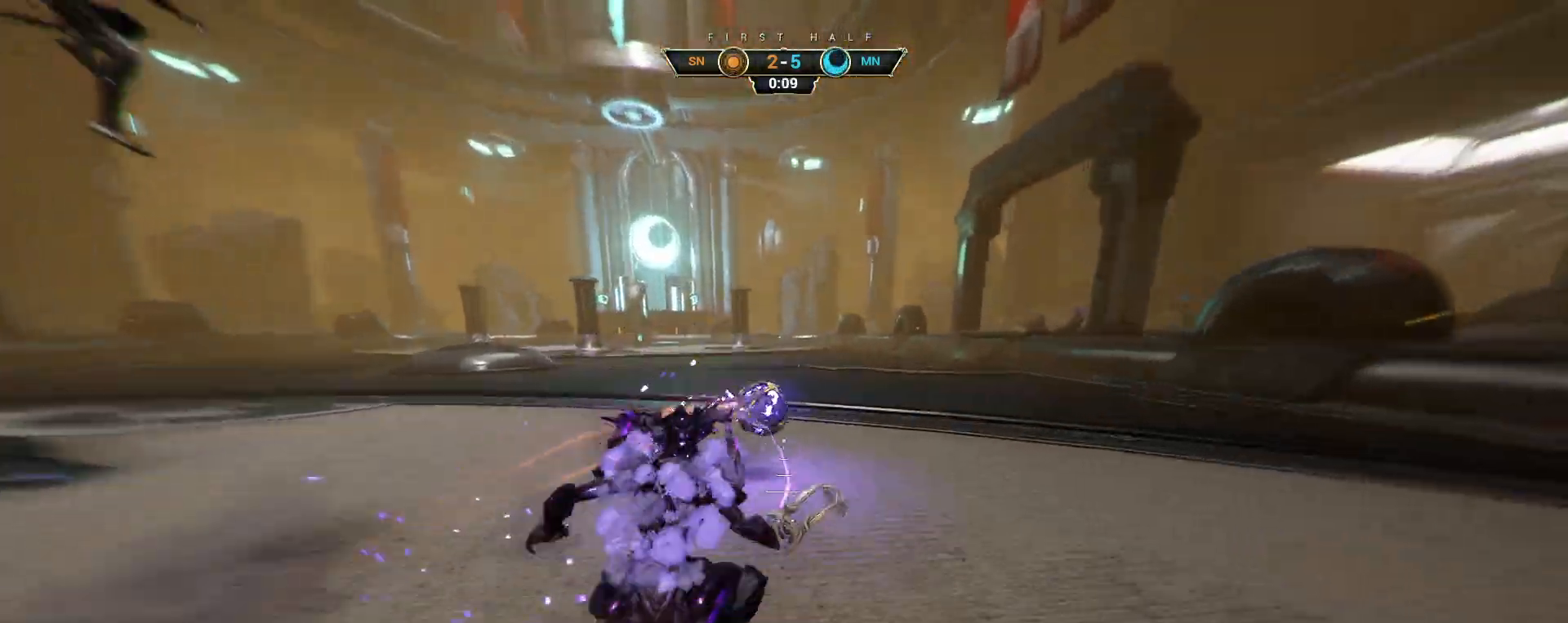
{"keys": ["a"], "mouse": [], "events": [[17, "mouse_right", "up"], [133, "e", "down"], [183, "a", "down"], [217, "e", "up"], [300, "w", "up"]]}
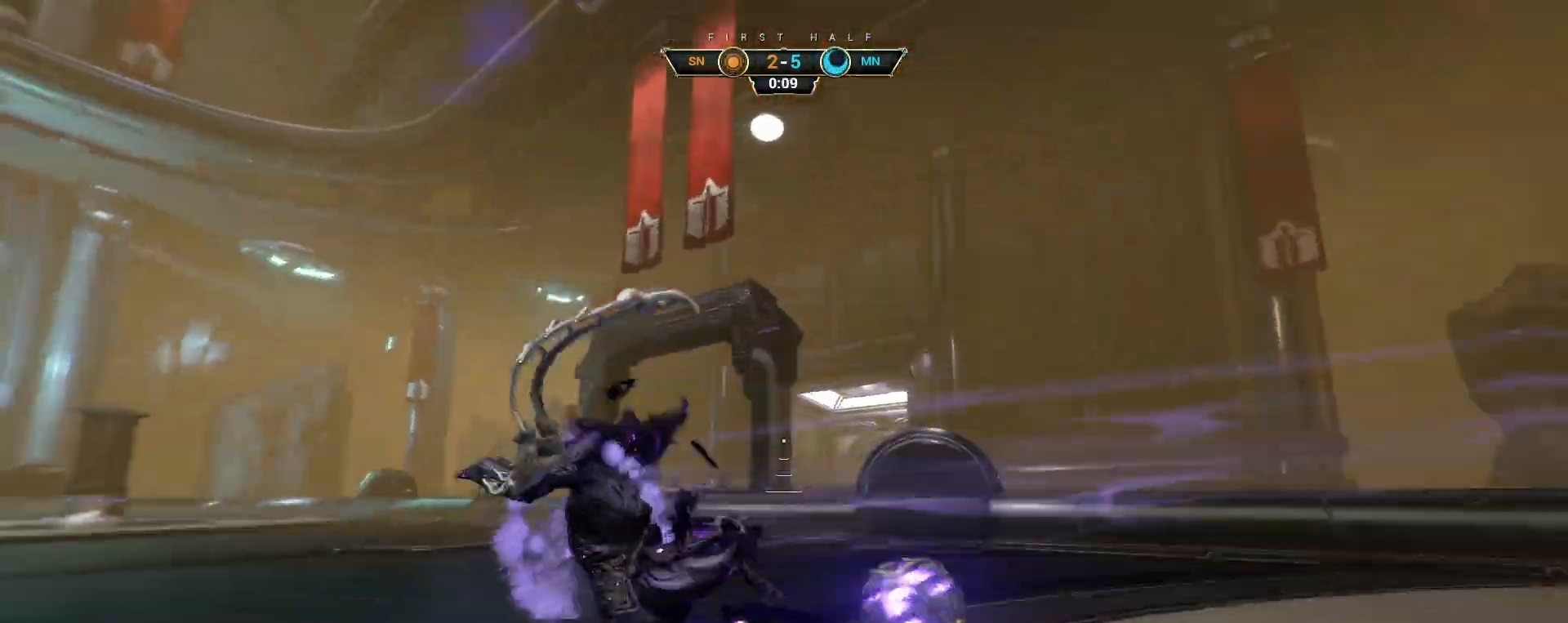
{"keys": ["ctrl", "space", "w"], "mouse": [], "events": [[217, "w", "down"], [283, "a", "up"], [433, "ctrl", "down"], [483, "space", "down"]]}
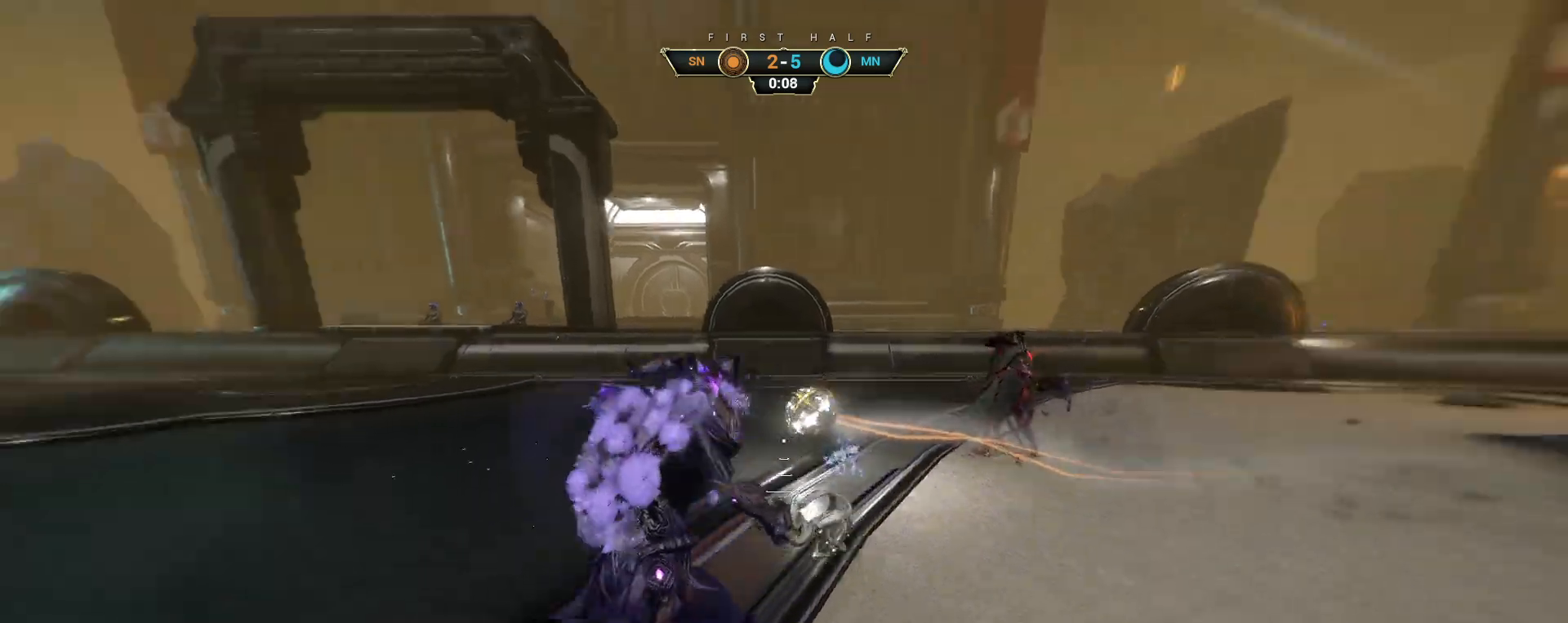
{"keys": ["a"], "mouse": [], "events": [[67, "mouse_right", "down"], [67, "space", "up"], [83, "ctrl", "up"], [133, "w", "up"], [217, "s", "down"], [217, "space", "down"], [283, "space", "up"], [483, "mouse_right", "up"], [500, "a", "down"], [500, "s", "up"]]}
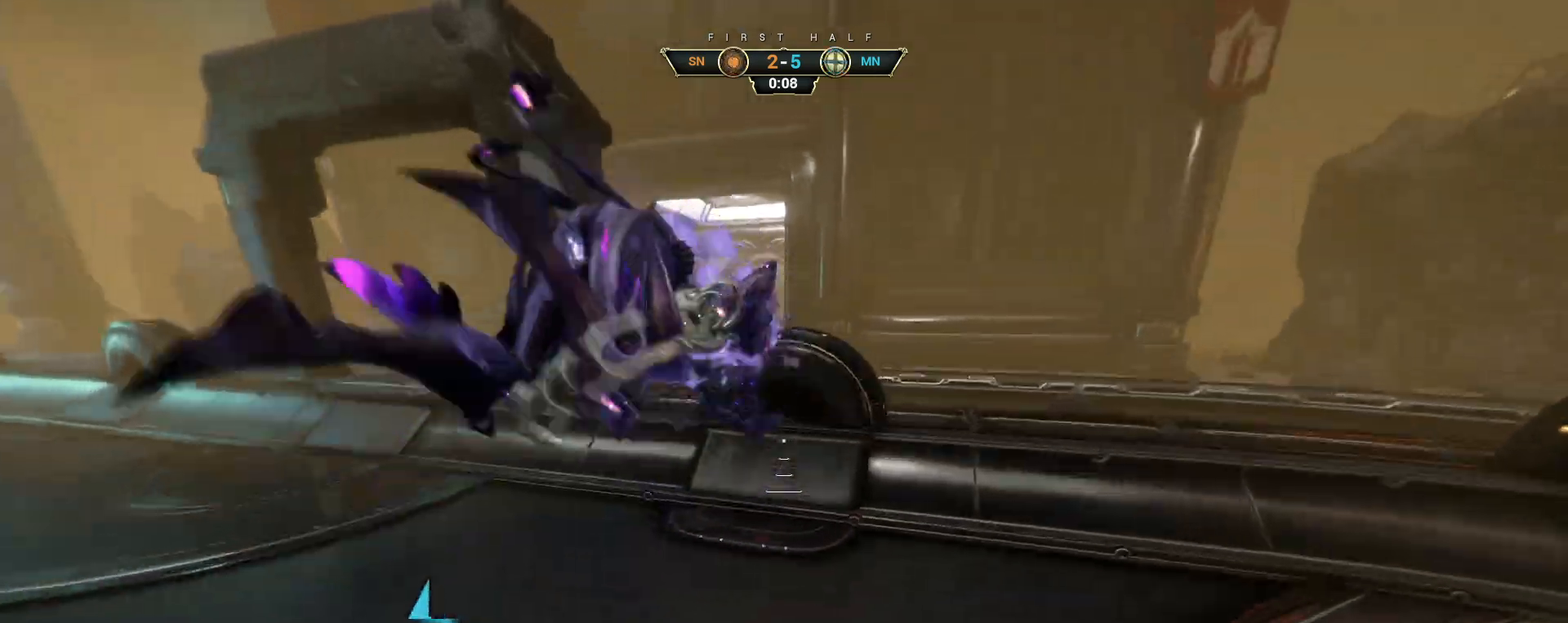
{"keys": ["a"], "mouse": [], "events": [[100, "w", "down"], [117, "e", "down"], [150, "w", "up"], [200, "e", "up"]]}
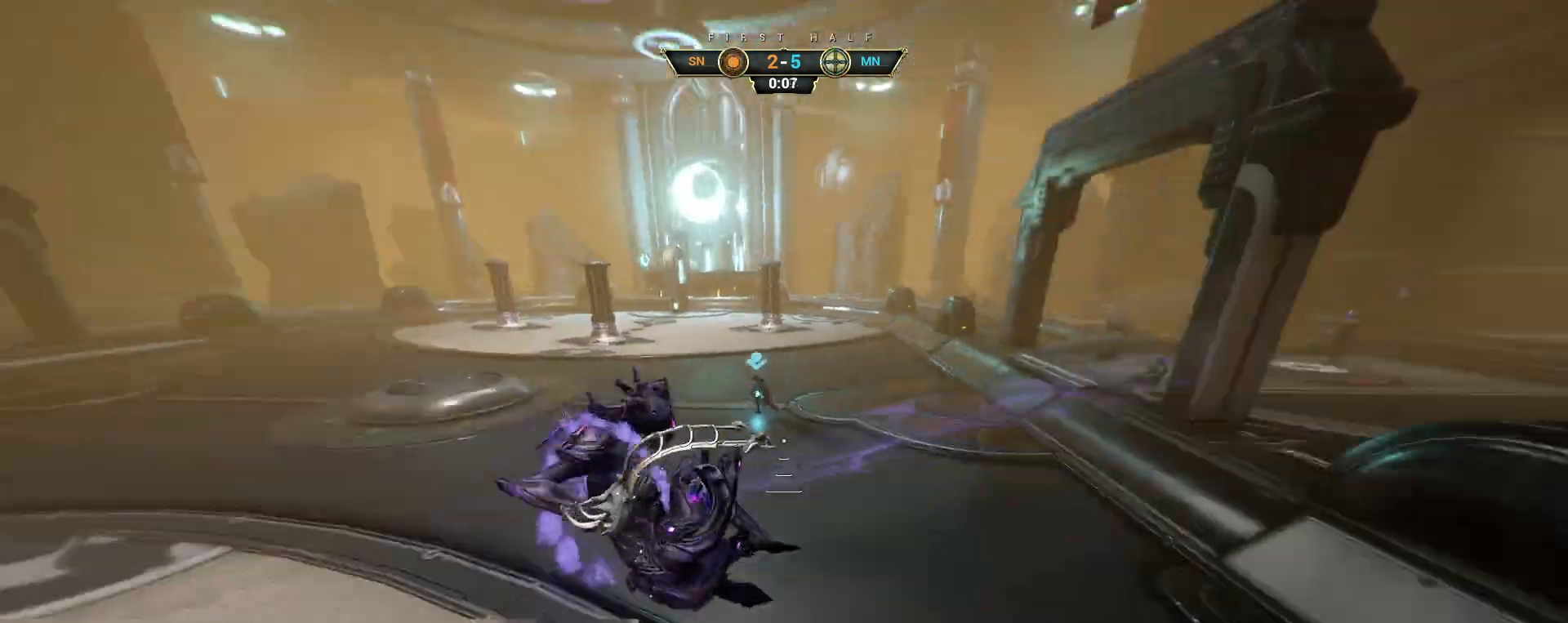
{"keys": ["ctrl", "w"], "mouse": [], "events": [[67, "w", "down"], [117, "a", "up"], [133, "d", "down"], [400, "d", "up"], [500, "ctrl", "down"]]}
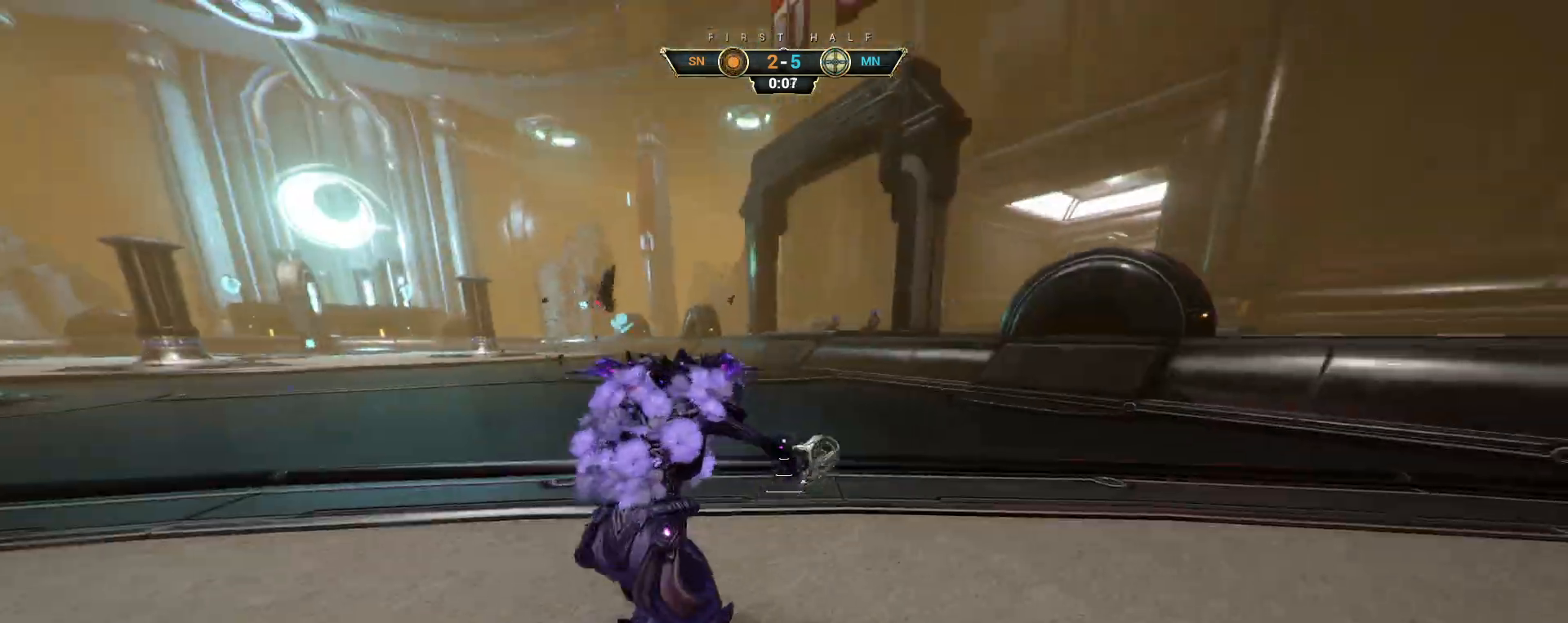
{"keys": ["a", "w"], "mouse": [], "events": [[50, "space", "down"], [100, "space", "up"], [167, "space", "down"], [233, "ctrl", "up"], [250, "space", "up"], [417, "a", "down"]]}
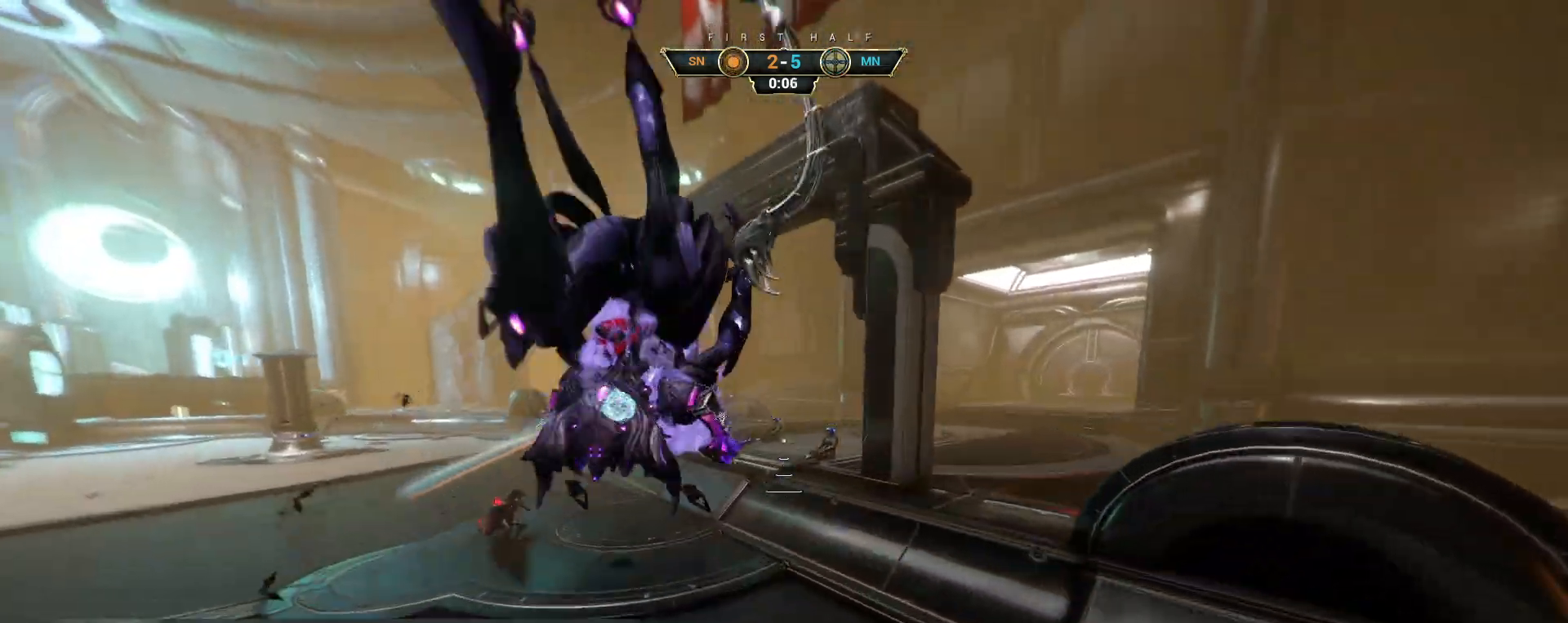
{"keys": ["w"], "mouse": ["right"], "events": [[100, "a", "up"], [150, "d", "down"], [183, "mouse_right", "down"], [267, "ctrl", "down"], [367, "ctrl", "up"], [483, "d", "up"]]}
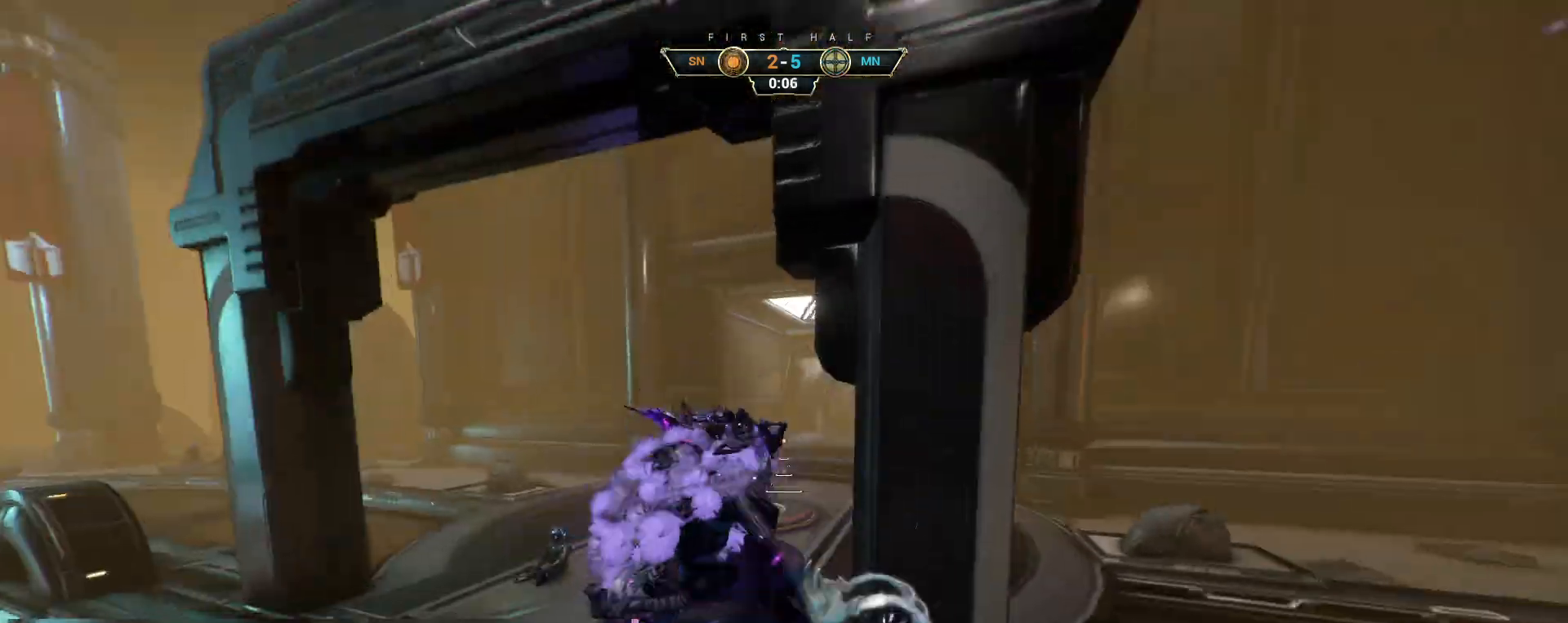
{"keys": ["w"], "mouse": [], "events": [[17, "mouse_right", "up"], [67, "e", "down"], [167, "e", "up"]]}
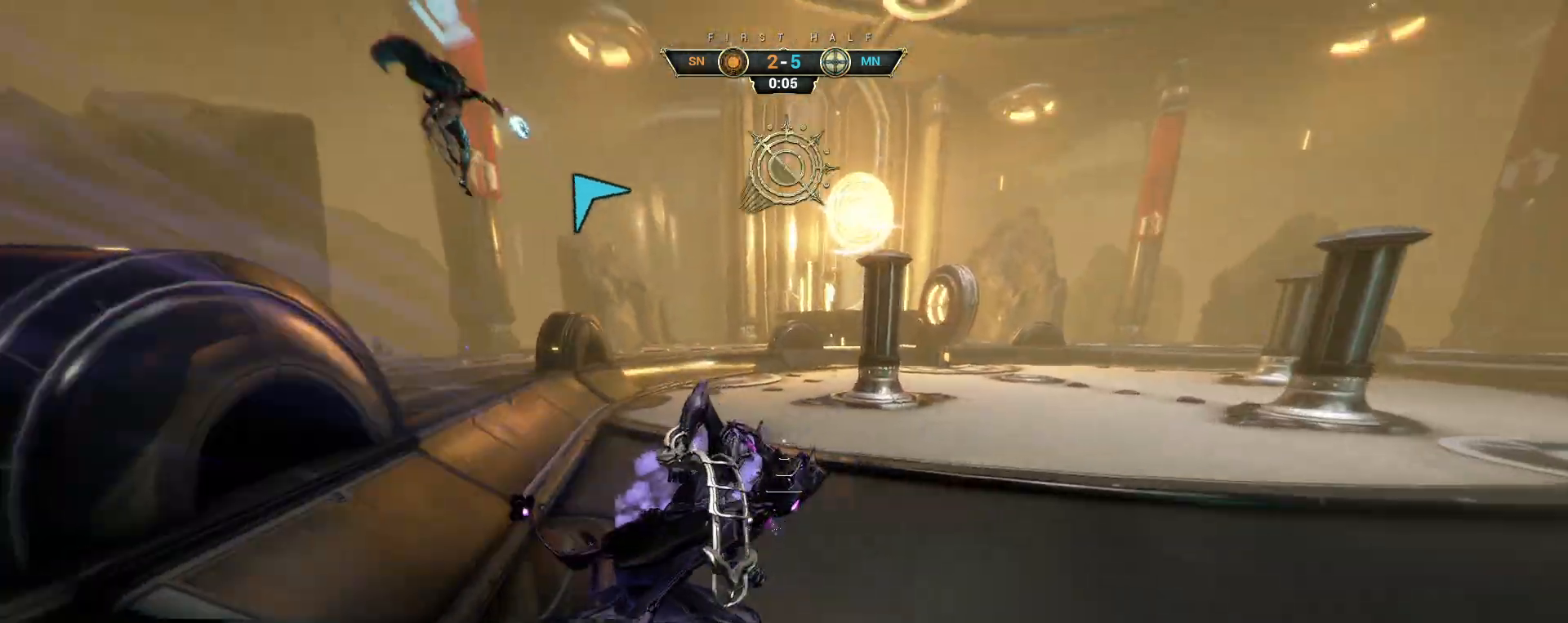
{"keys": ["shift", "space", "w"], "mouse": [], "events": [[317, "ctrl", "down"], [317, "space", "down"], [383, "space", "up"], [400, "ctrl", "up"], [450, "shift", "down"], [467, "space", "down"]]}
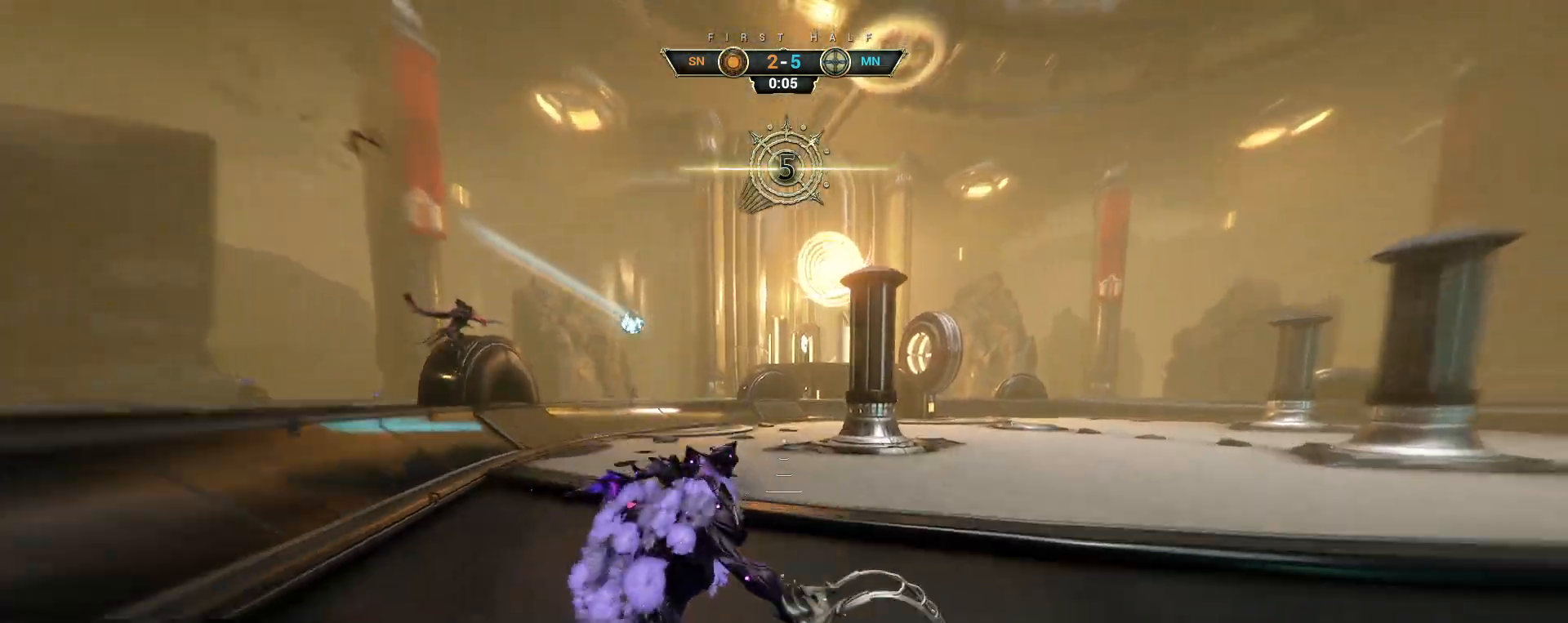
{"keys": ["d", "w"], "mouse": [], "events": [[17, "shift", "up"], [33, "space", "up"], [183, "d", "down"]]}
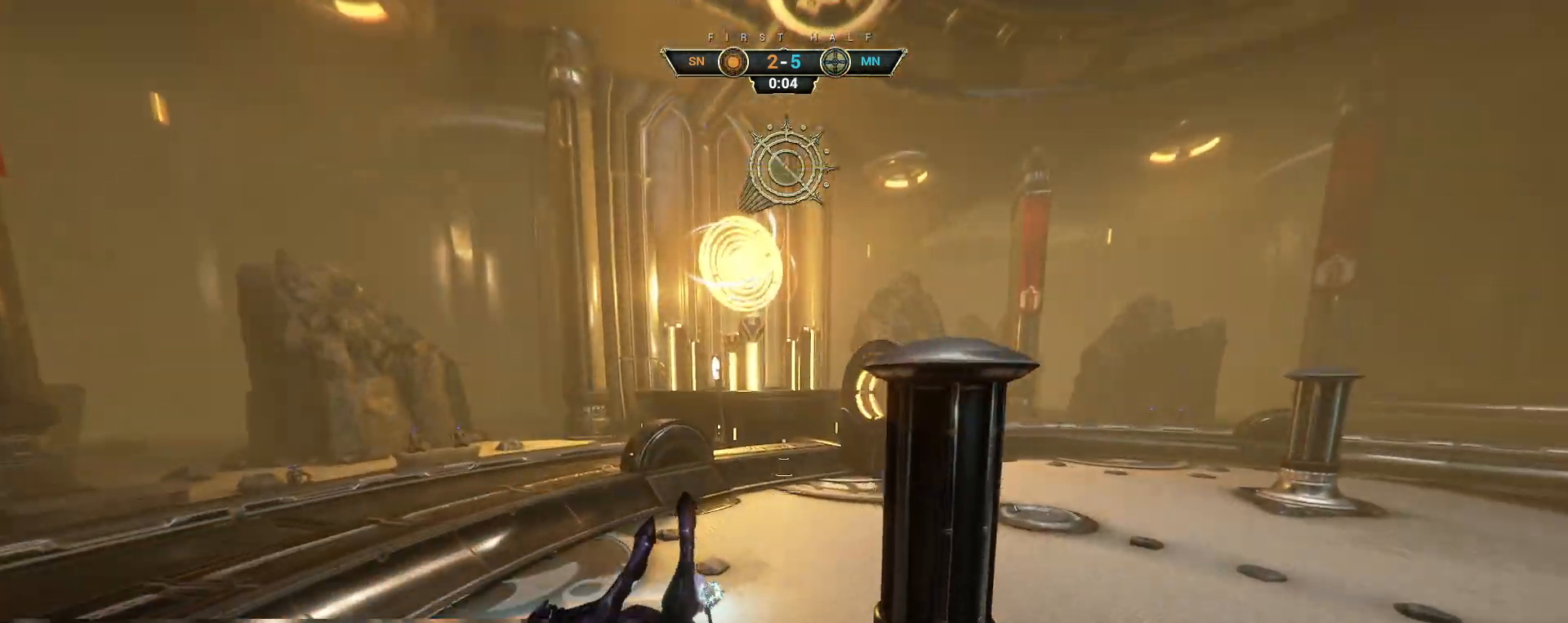
{"keys": ["w"], "mouse": [], "events": [[183, "ctrl", "down"], [200, "mouse_right", "down"], [283, "ctrl", "up"], [300, "mouse_right", "up"], [333, "d", "up"]]}
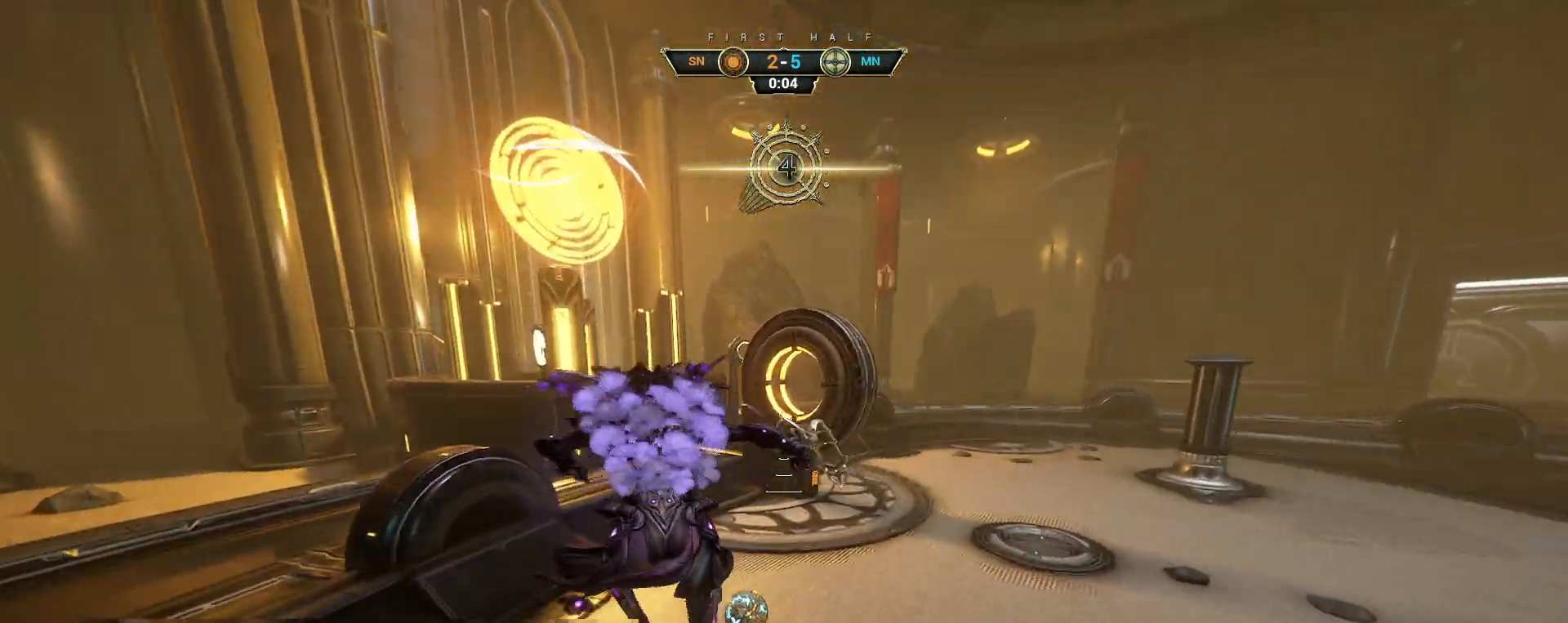
{"keys": ["w"], "mouse": [], "events": [[67, "e", "down"], [133, "e", "up"]]}
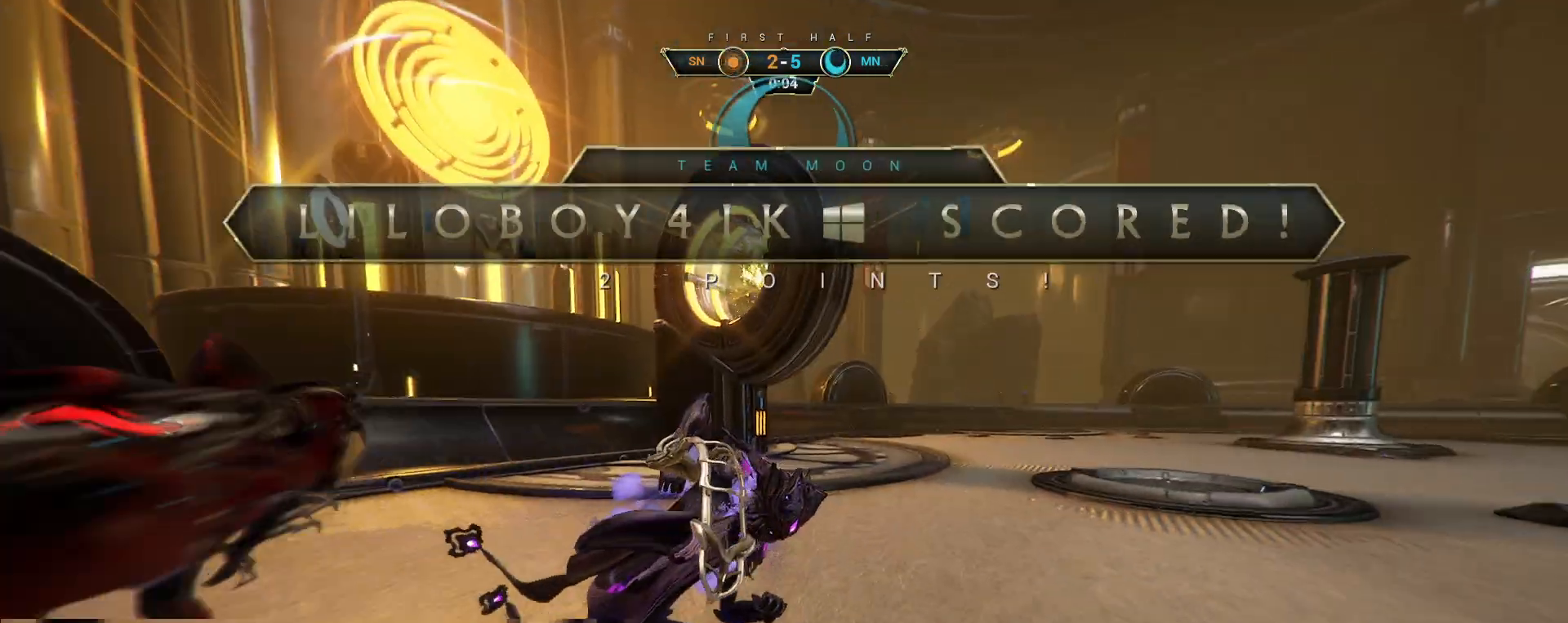
{"keys": ["ctrl", "w"], "mouse": [], "events": [[483, "ctrl", "down"]]}
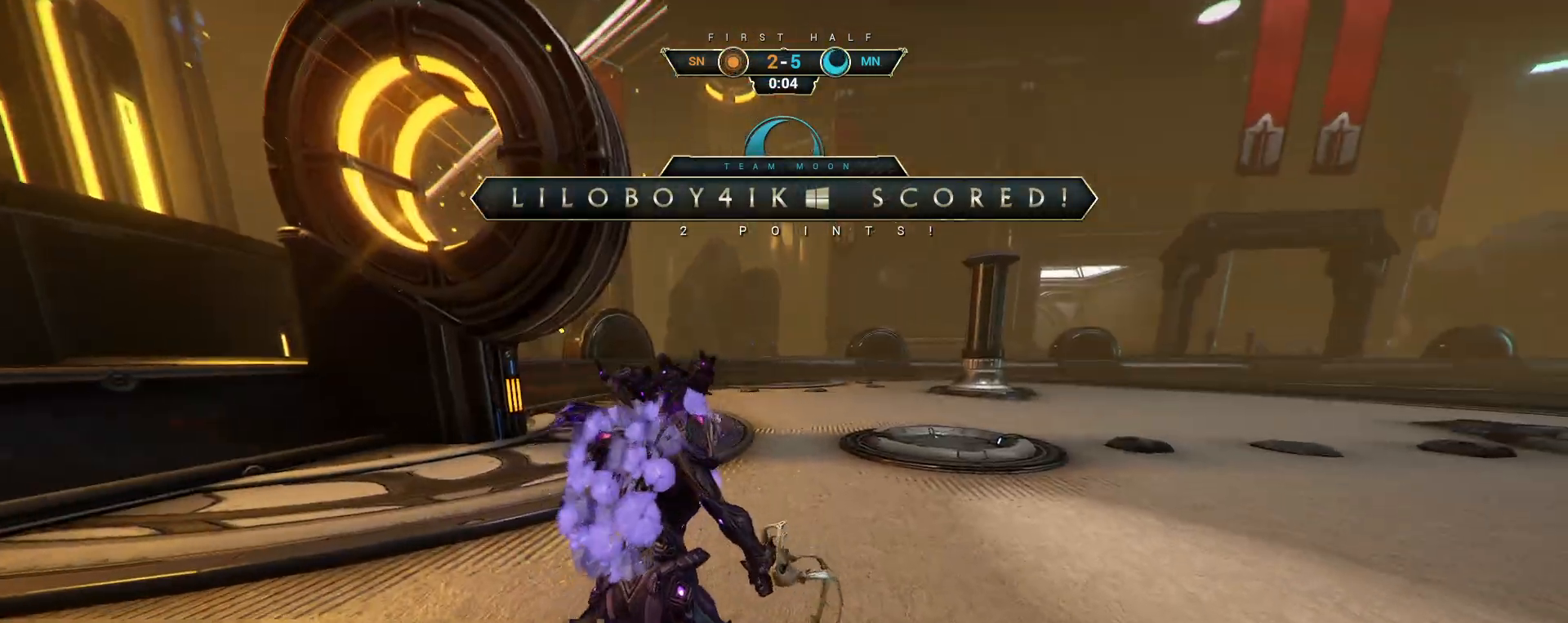
{"keys": ["w"], "mouse": [], "events": [[83, "ctrl", "up"]]}
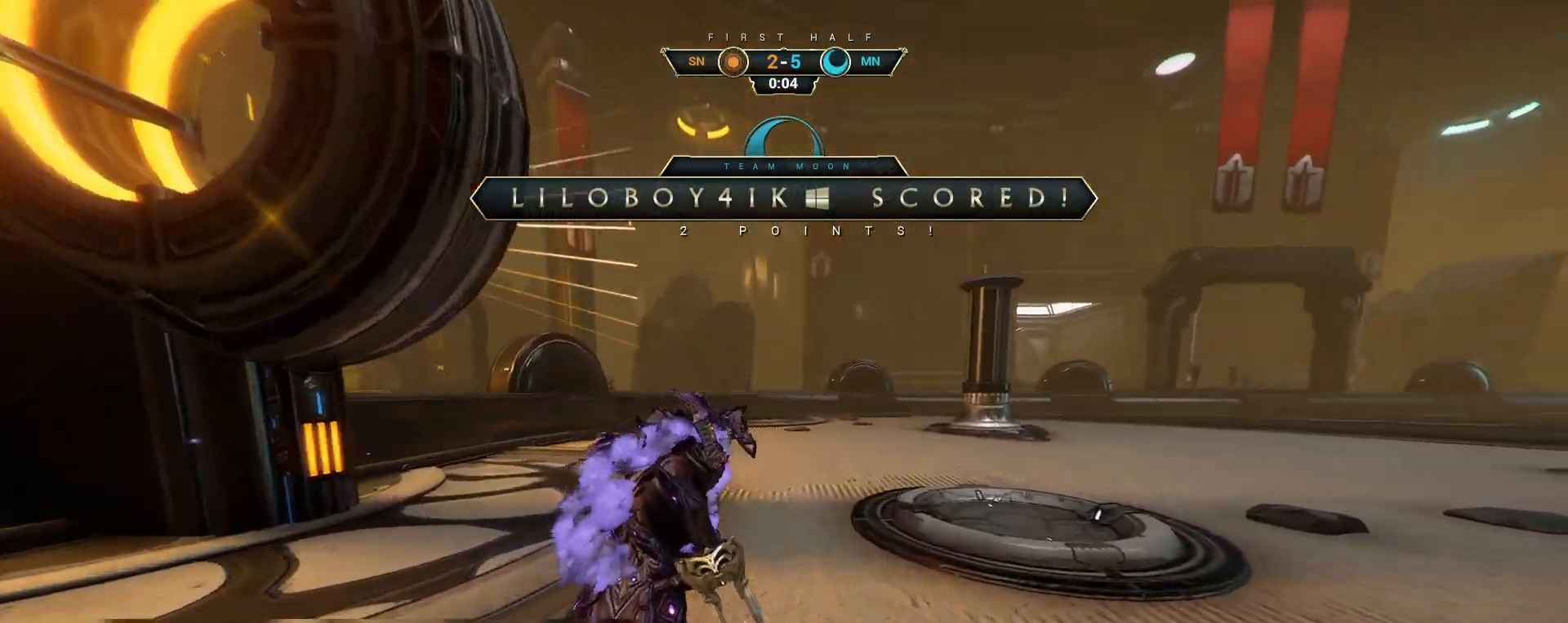
{"keys": [], "mouse": [], "events": [[133, "w", "up"]]}